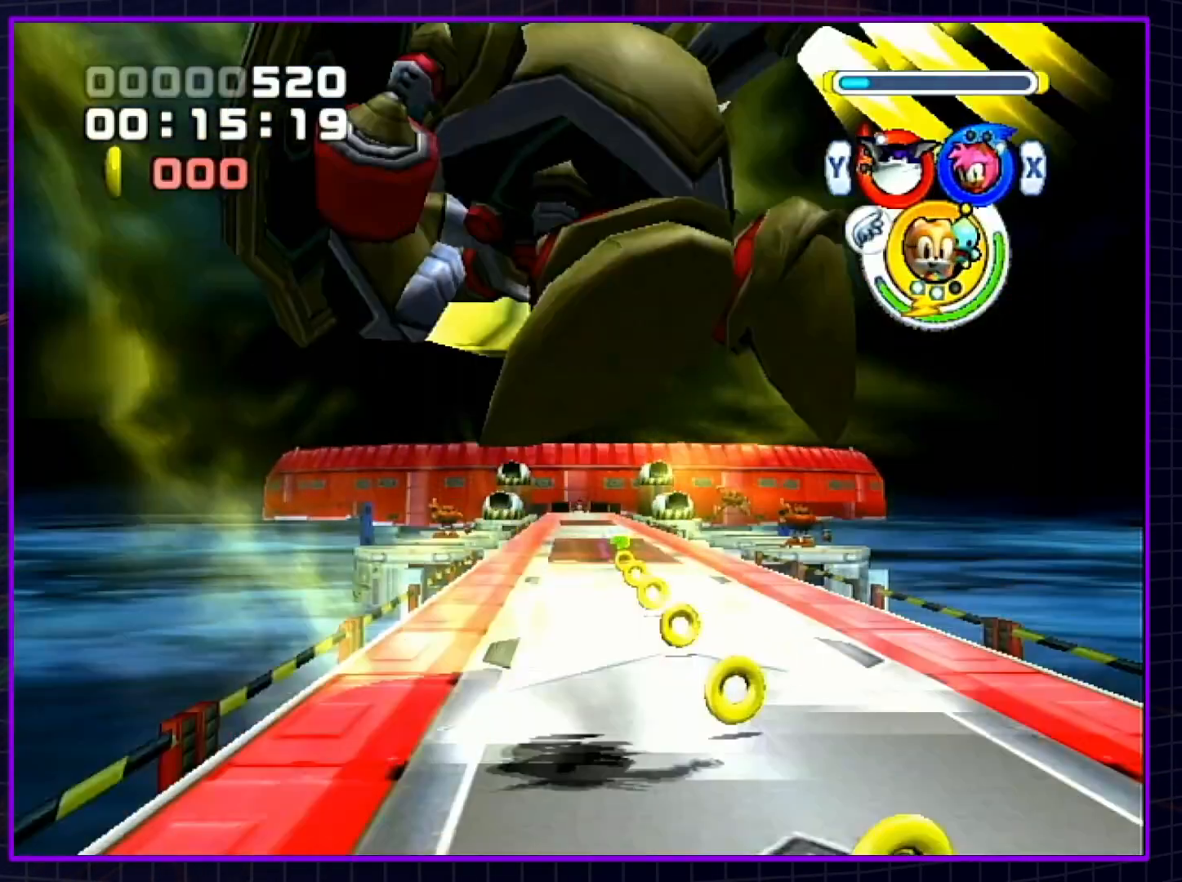
Gameplay with a controller (Nintendo layout); each line is a JSON object with the inputs held at the frame after it. "events" lists button and stick changes between this image and that frame as [ms after this image, input, new state], when the widget could be followed in between. Not read: L3 R3.
{"buttons": ["A"], "left_stick": "up", "right_stick": "center", "events": [[300, "A", "down"], [333, "B", "down"], [417, "B", "up"], [450, "A", "up"], [483, "A", "down"]]}
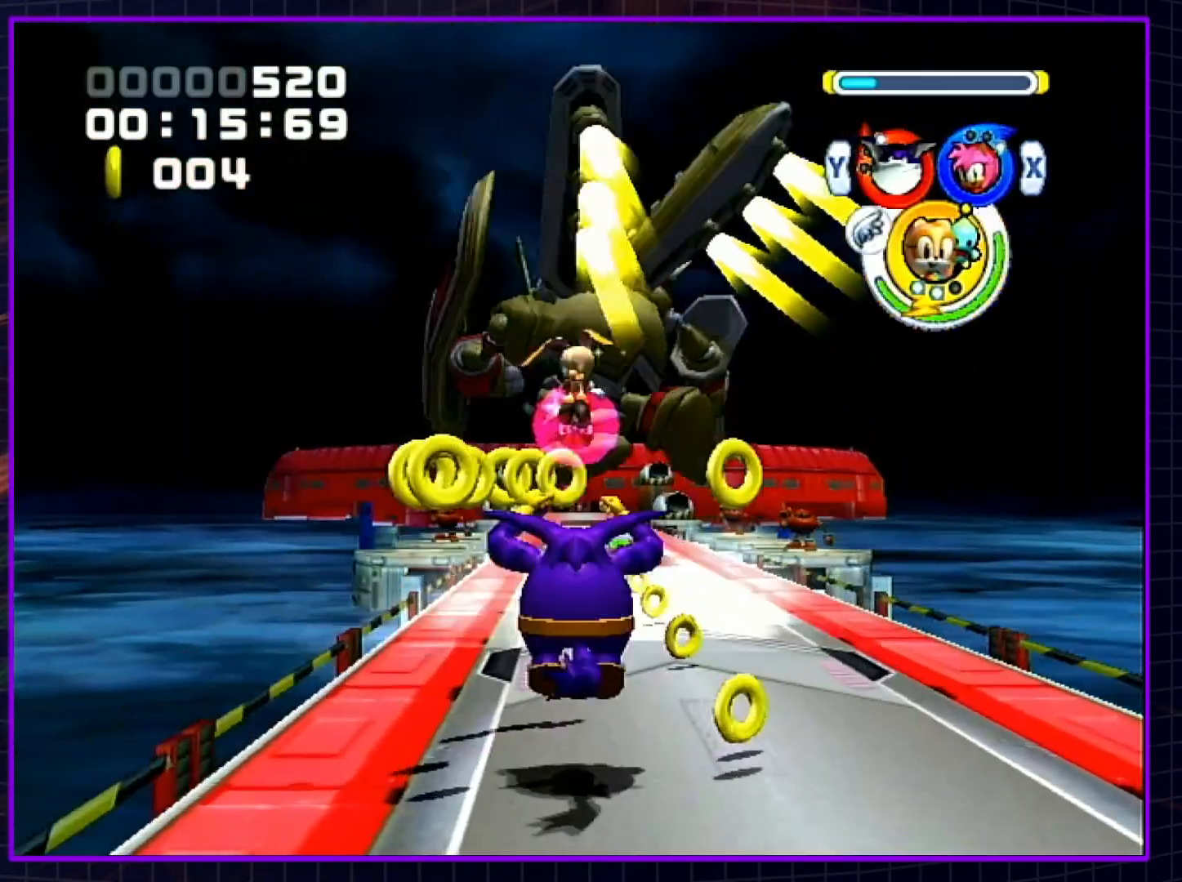
{"buttons": ["A", "B"], "left_stick": "up", "right_stick": "center", "events": [[17, "B", "down"], [67, "A", "up"], [67, "B", "up"], [133, "A", "down"], [167, "B", "down"], [200, "A", "up"], [200, "B", "up"], [267, "A", "down"], [300, "B", "down"], [350, "B", "up"], [383, "A", "up"], [417, "A", "down"], [417, "B", "down"]]}
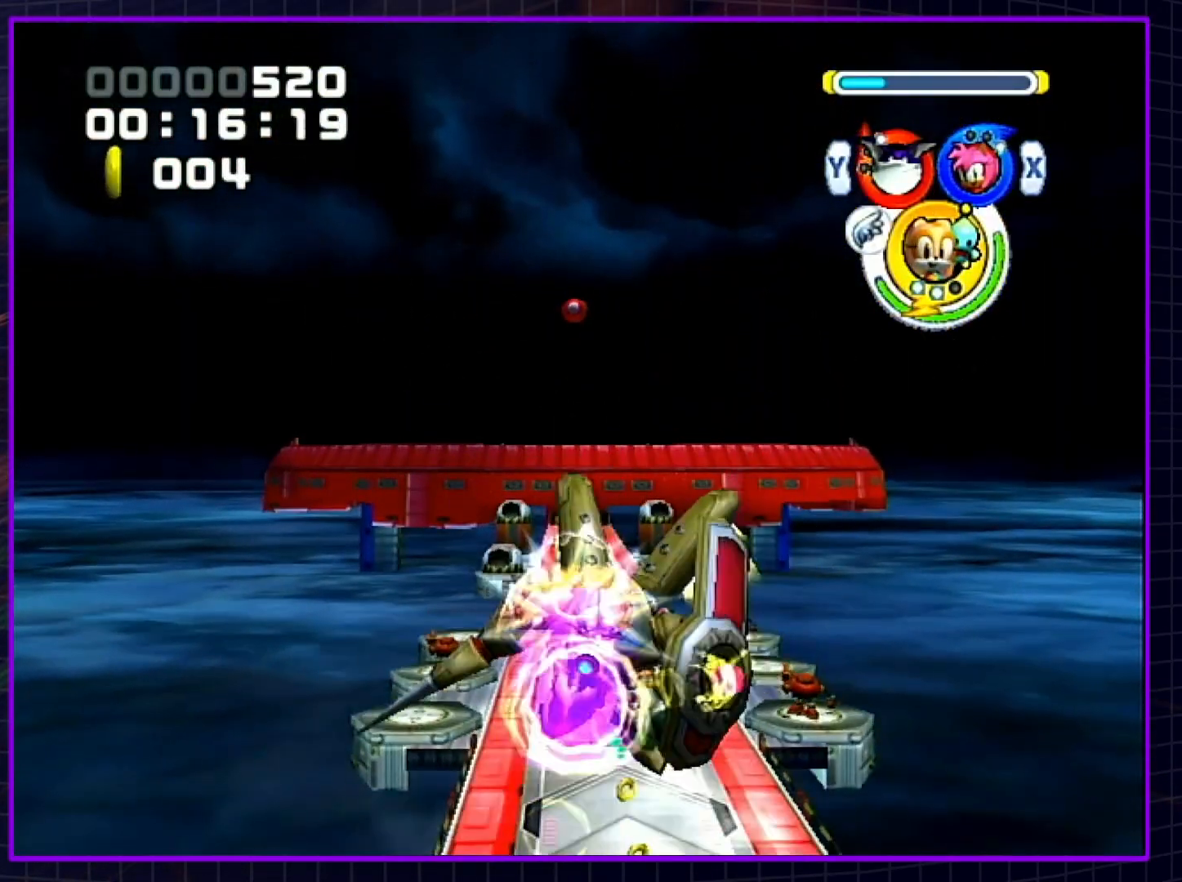
{"buttons": ["A", "B"], "left_stick": "down-right", "right_stick": "center", "events": [[233, "left_stick", "up-right"], [417, "left_stick", "down-right"]]}
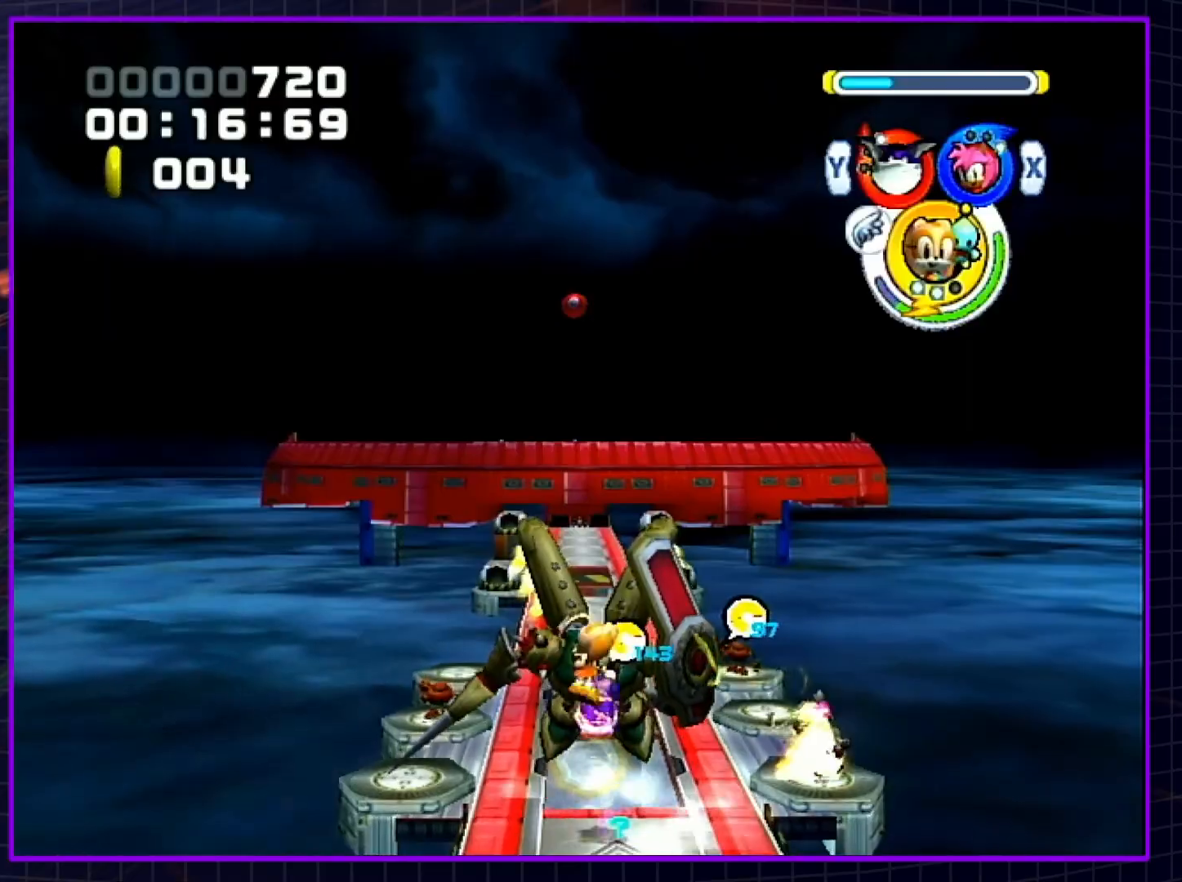
{"buttons": ["A", "B"], "left_stick": "up", "right_stick": "center", "events": [[17, "left_stick", "down"], [117, "left_stick", "down-left"], [333, "left_stick", "up-left"], [417, "left_stick", "up"]]}
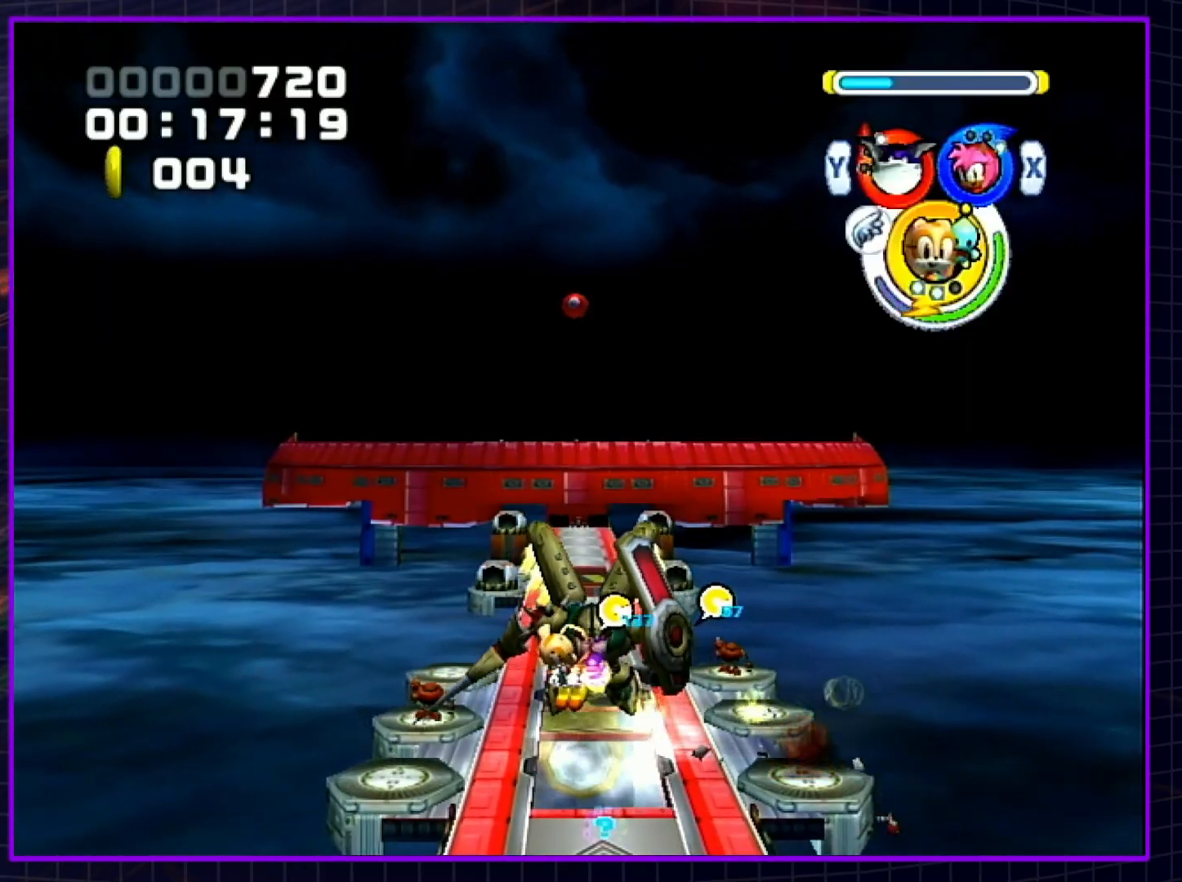
{"buttons": ["A", "B"], "left_stick": "center", "right_stick": "center", "events": [[200, "left_stick", "center"]]}
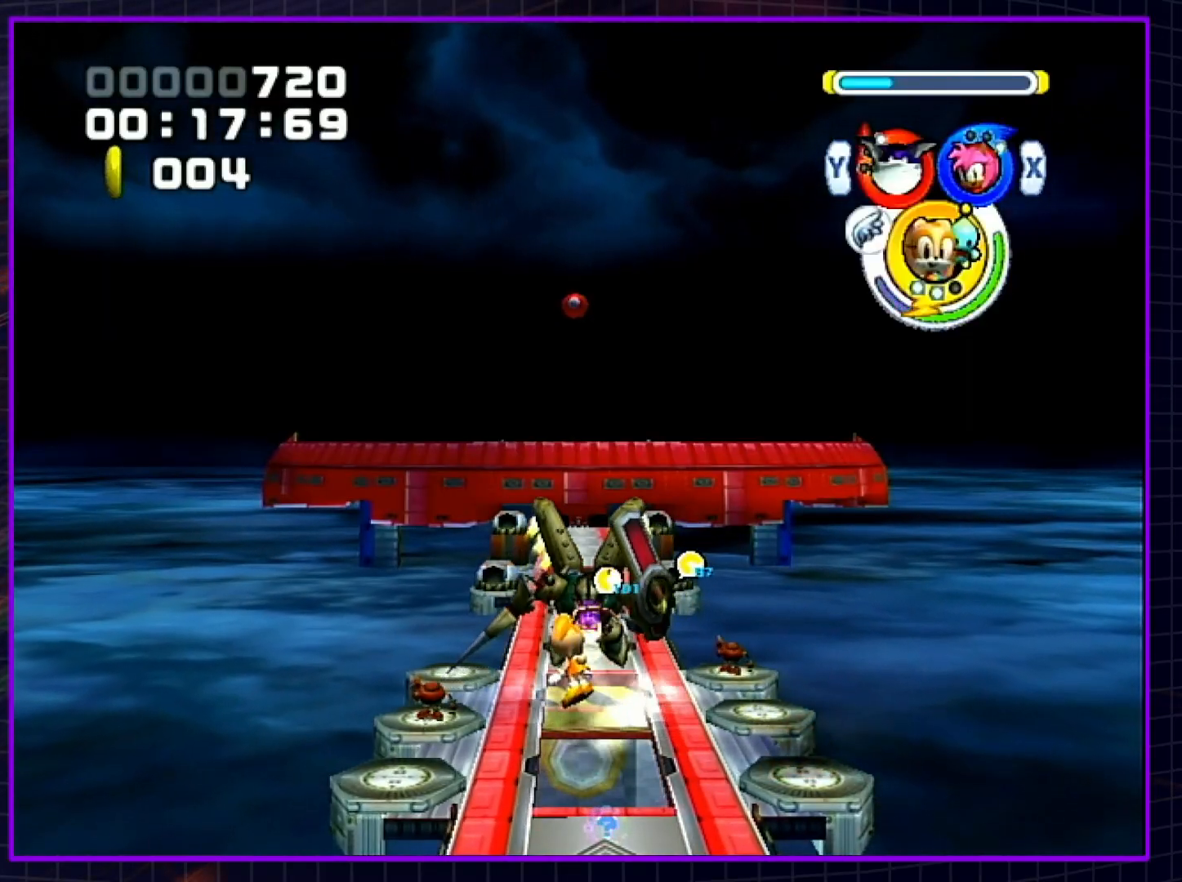
{"buttons": ["A", "B"], "left_stick": "center", "right_stick": "center", "events": []}
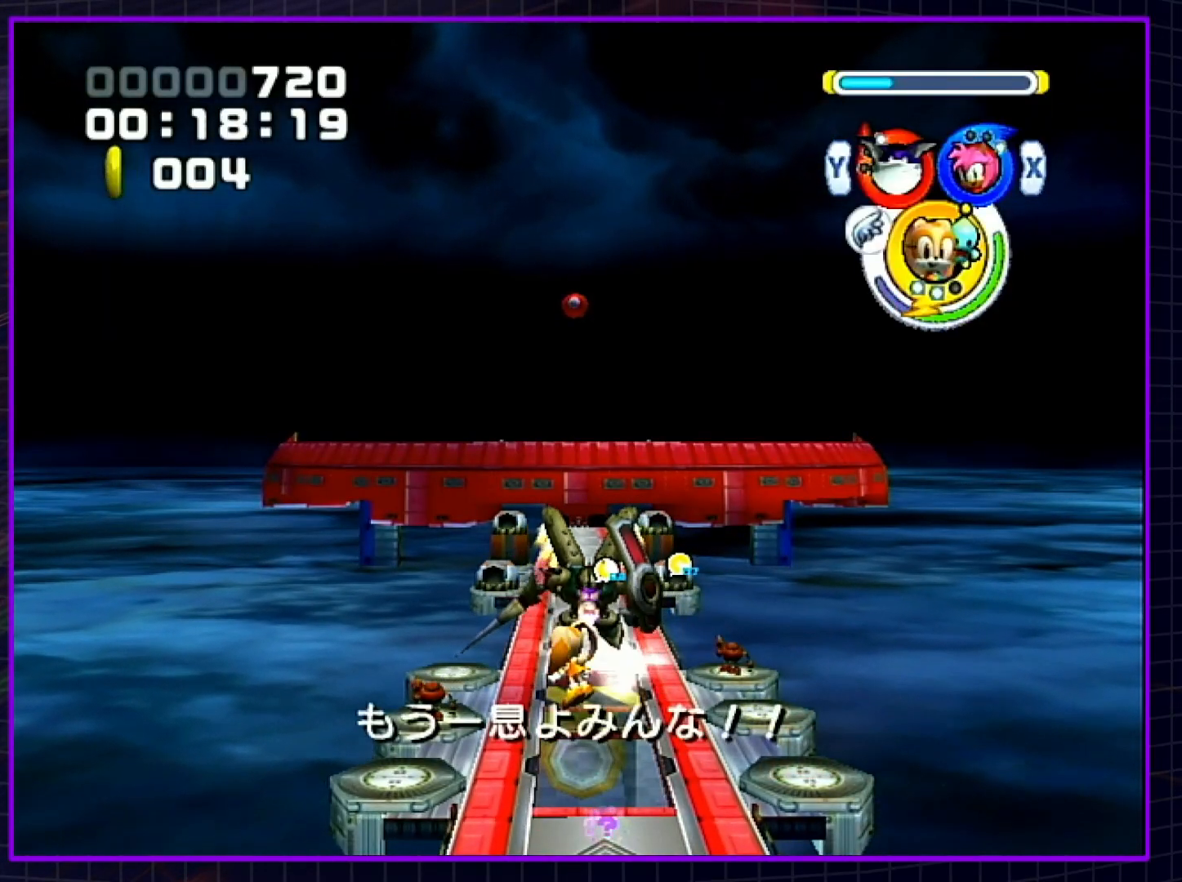
{"buttons": ["A", "B"], "left_stick": "center", "right_stick": "center", "events": []}
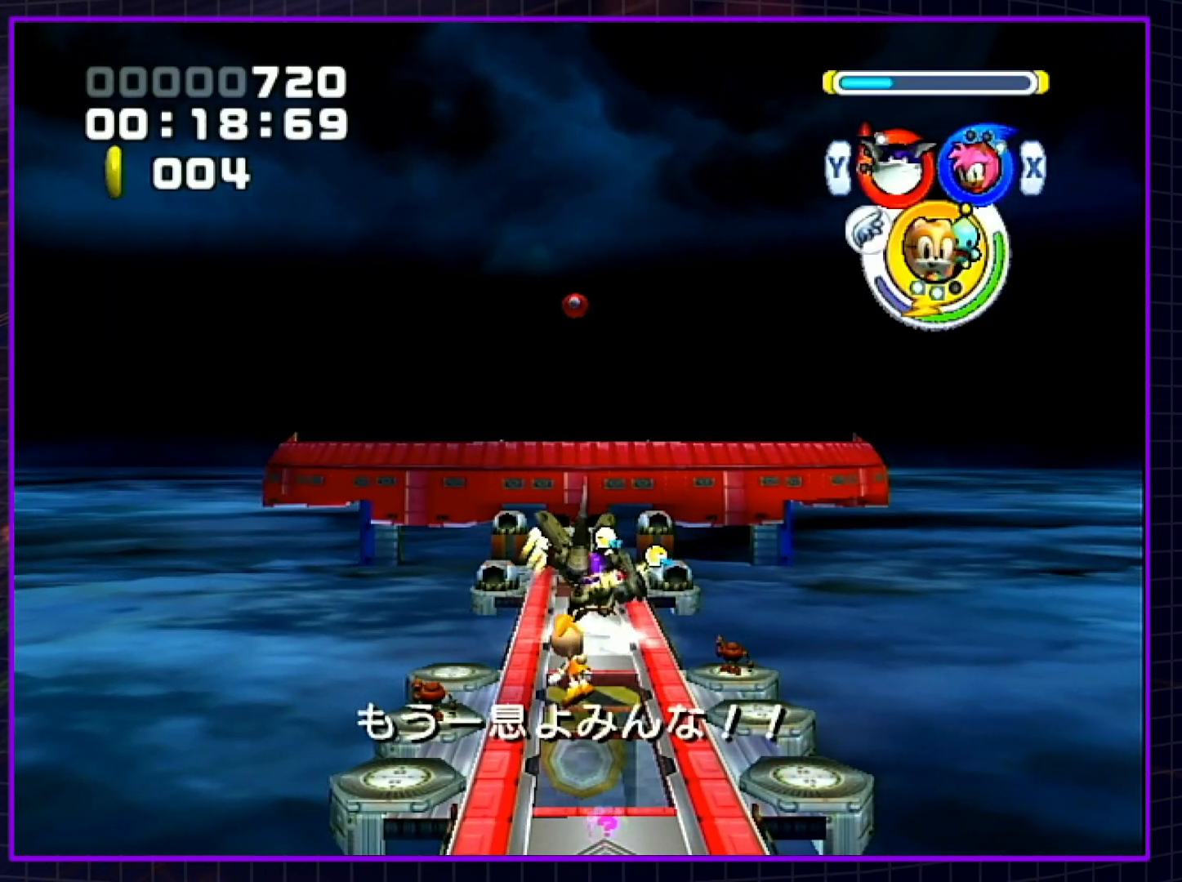
{"buttons": ["A", "B"], "left_stick": "up-left", "right_stick": "center", "events": [[400, "left_stick", "up-left"]]}
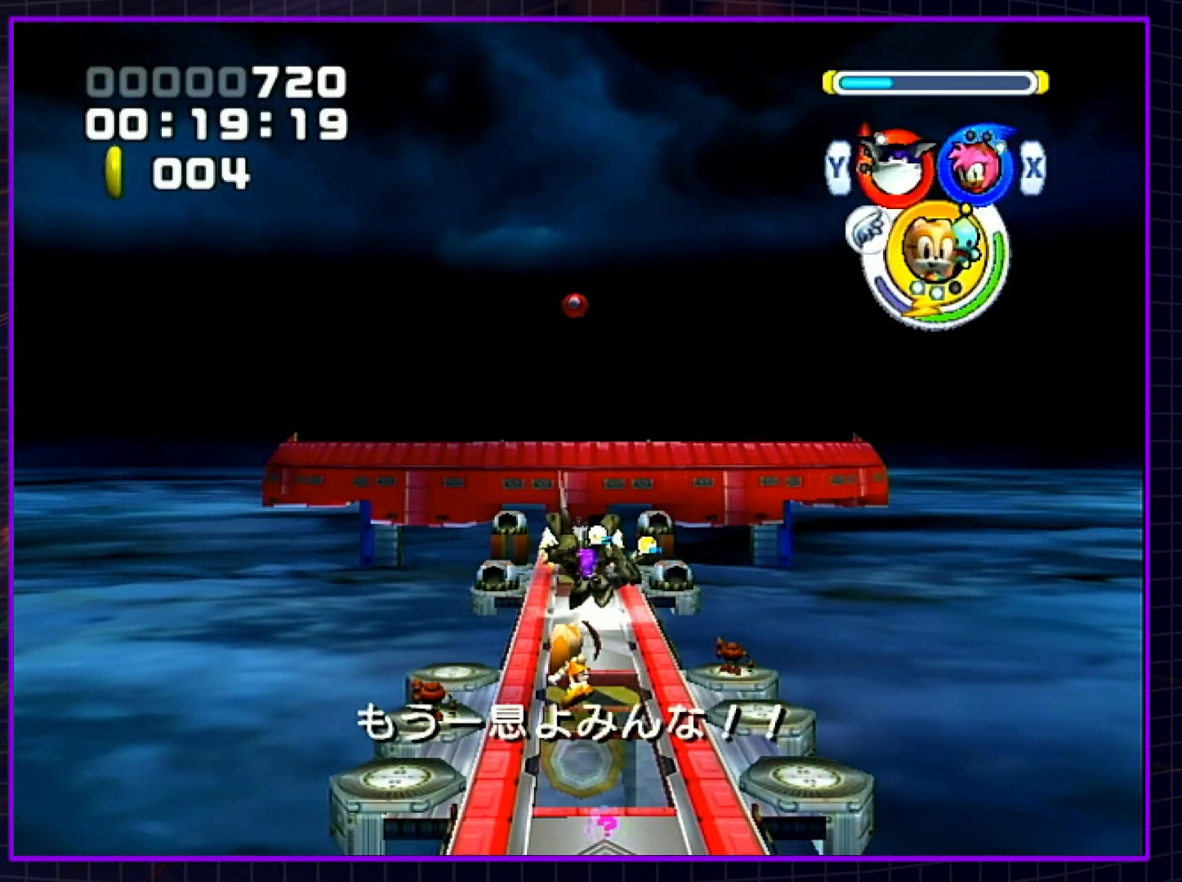
{"buttons": ["A", "B"], "left_stick": "up-left", "right_stick": "center", "events": [[67, "left_stick", "center"], [233, "left_stick", "up-left"]]}
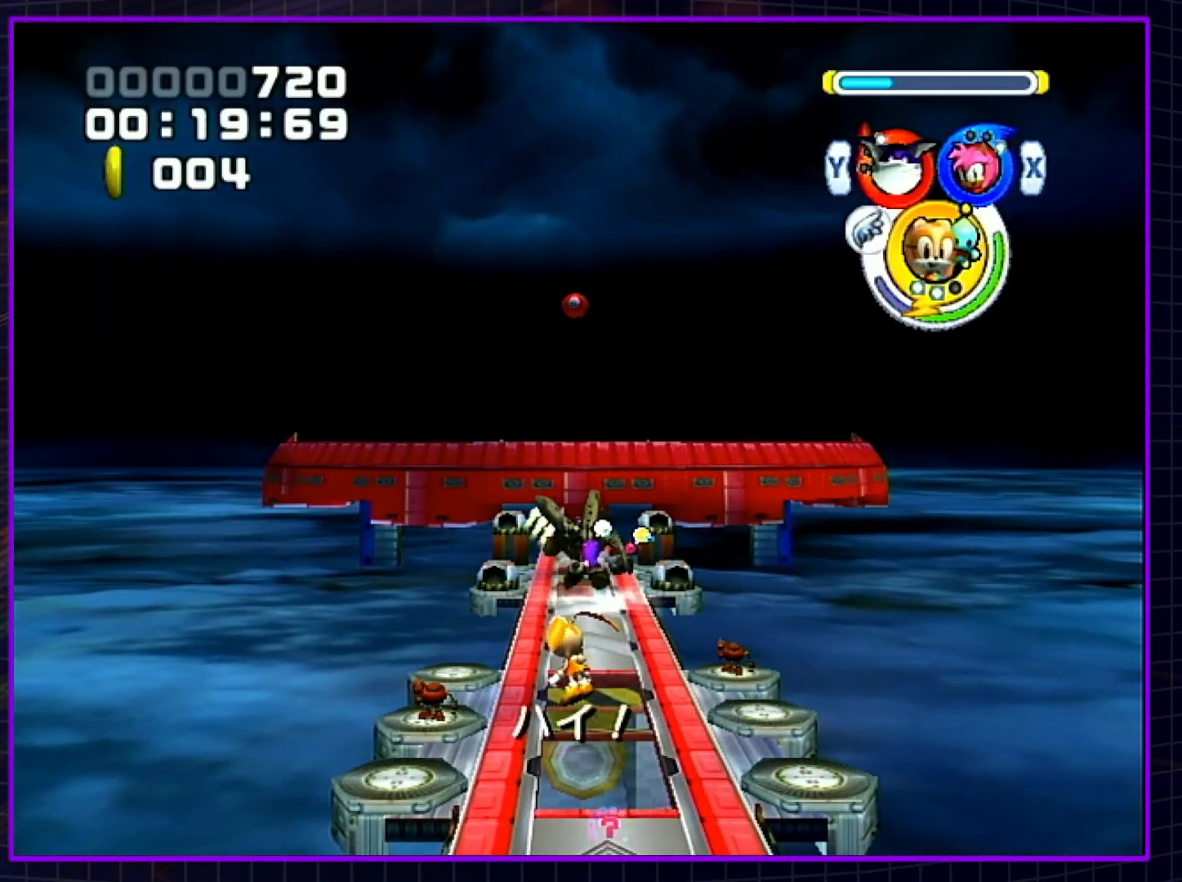
{"buttons": ["A", "B"], "left_stick": "up-left", "right_stick": "center", "events": []}
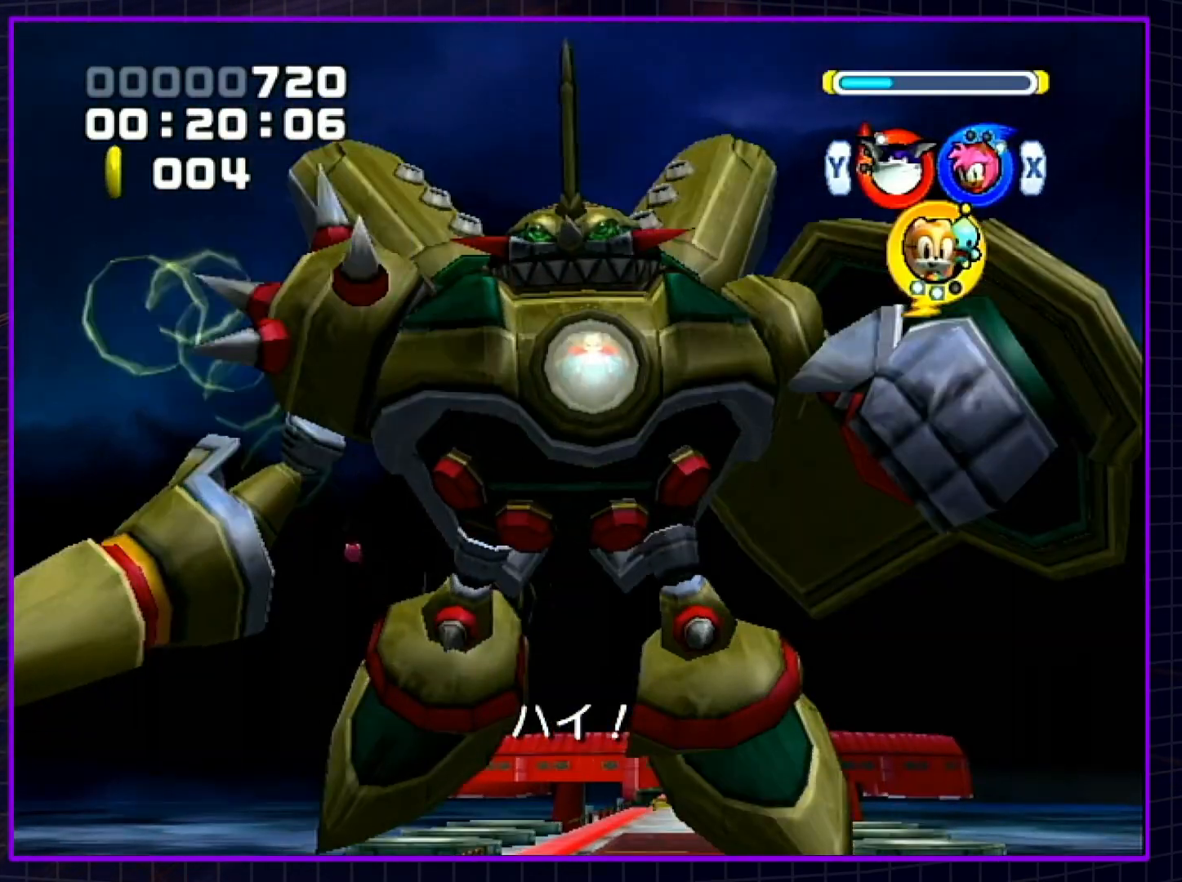
{"buttons": [], "left_stick": "center", "right_stick": "center", "events": [[50, "left_stick", "center"], [83, "A", "up"], [83, "B", "up"]]}
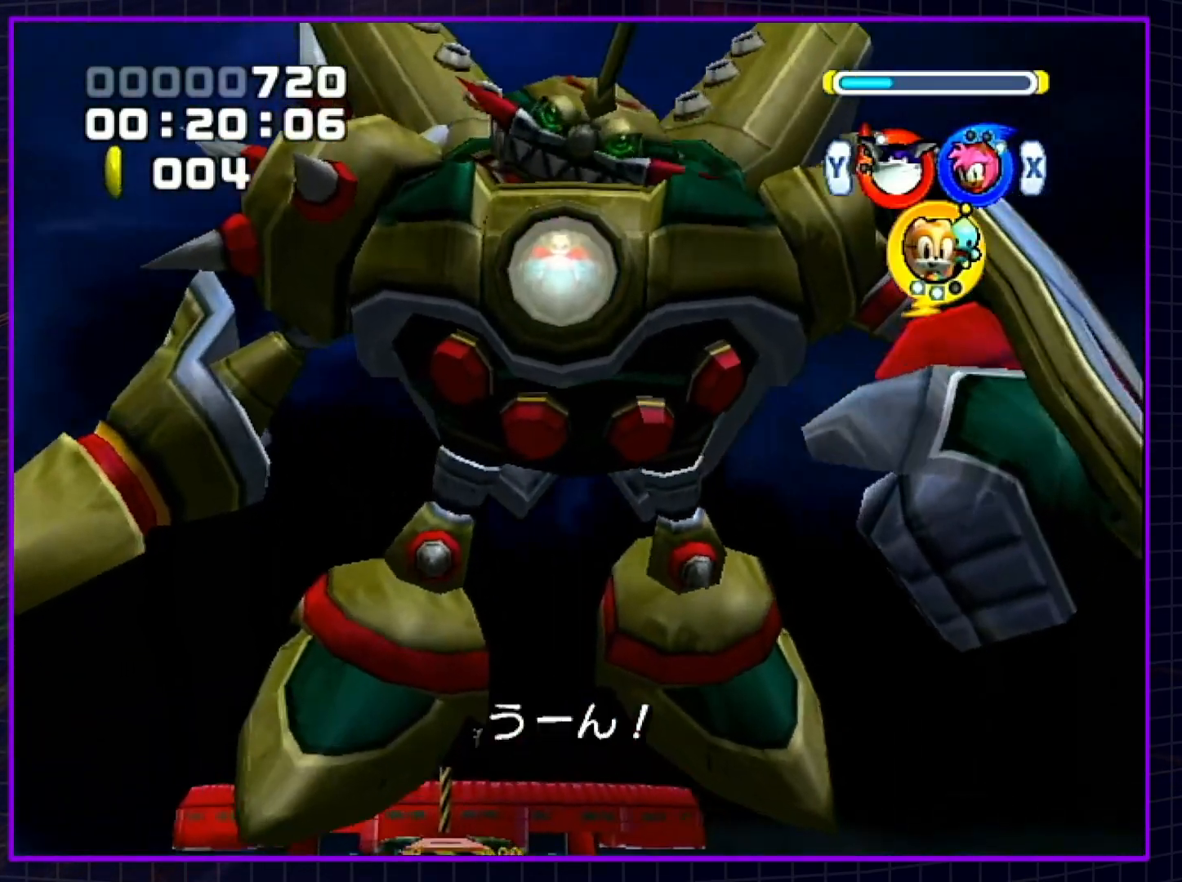
{"buttons": [], "left_stick": "center", "right_stick": "center", "events": []}
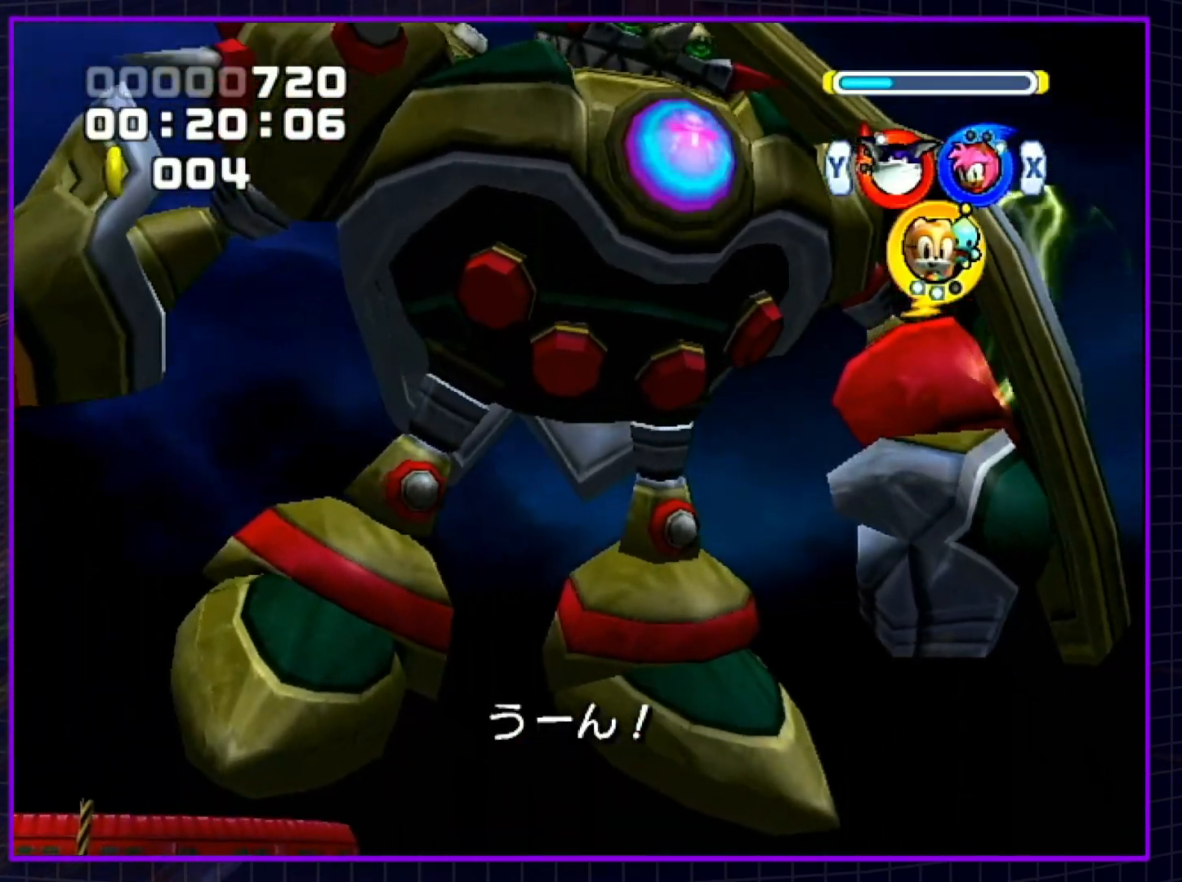
{"buttons": [], "left_stick": "center", "right_stick": "center", "events": []}
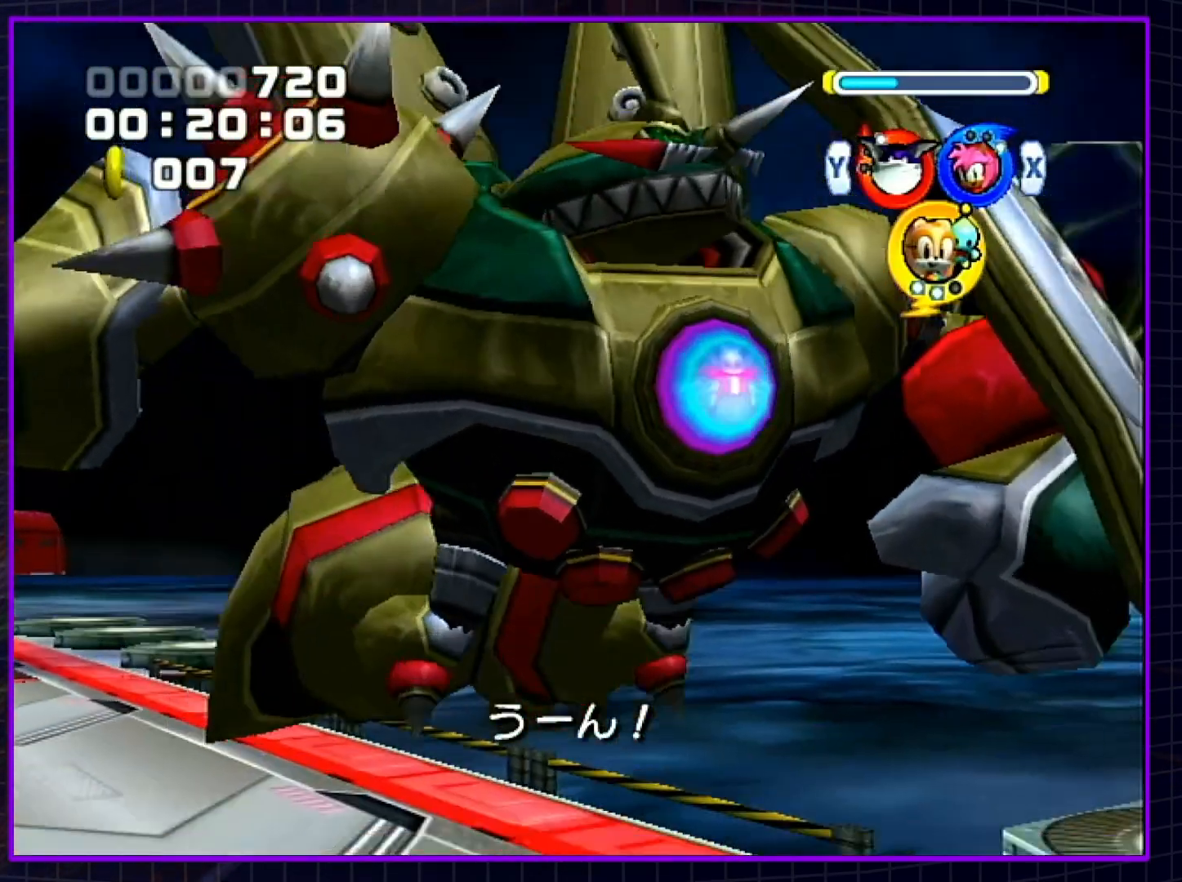
{"buttons": [], "left_stick": "center", "right_stick": "center", "events": []}
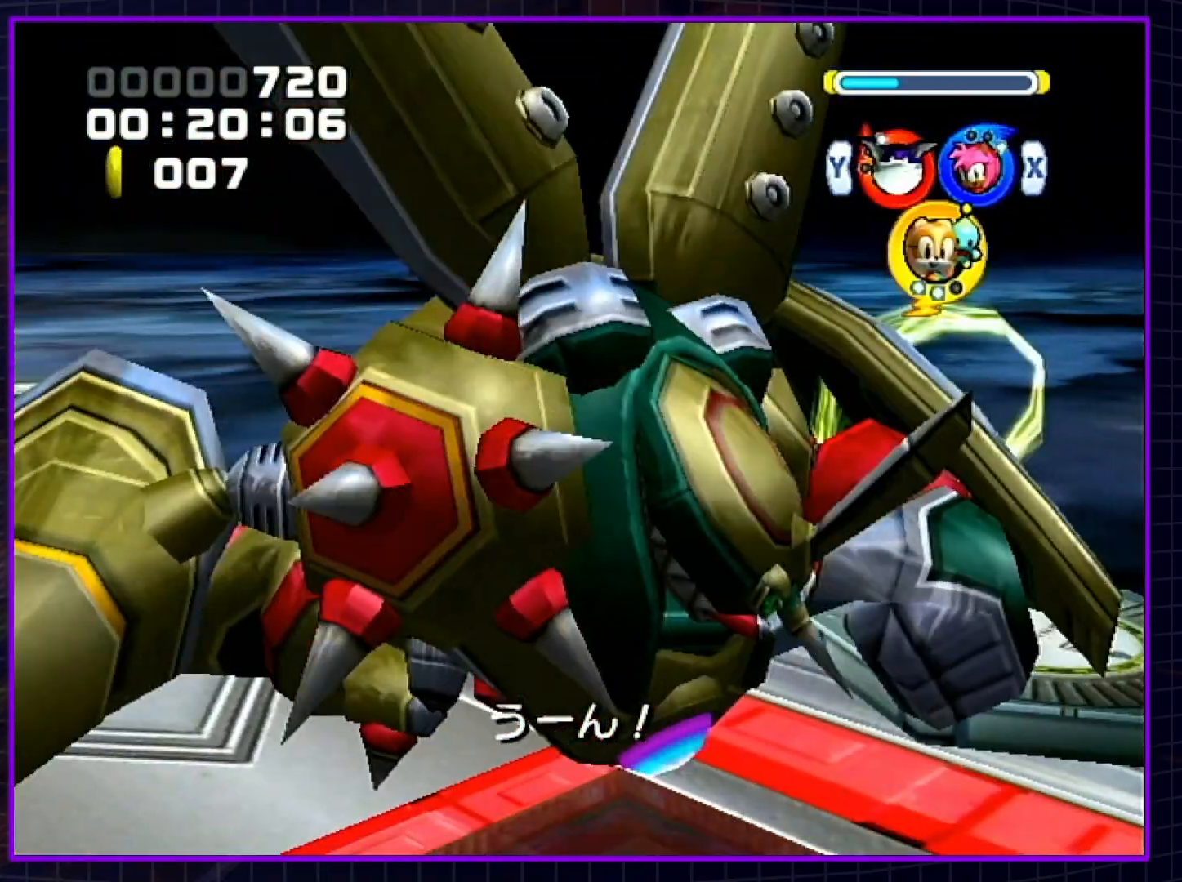
{"buttons": [], "left_stick": "center", "right_stick": "center", "events": []}
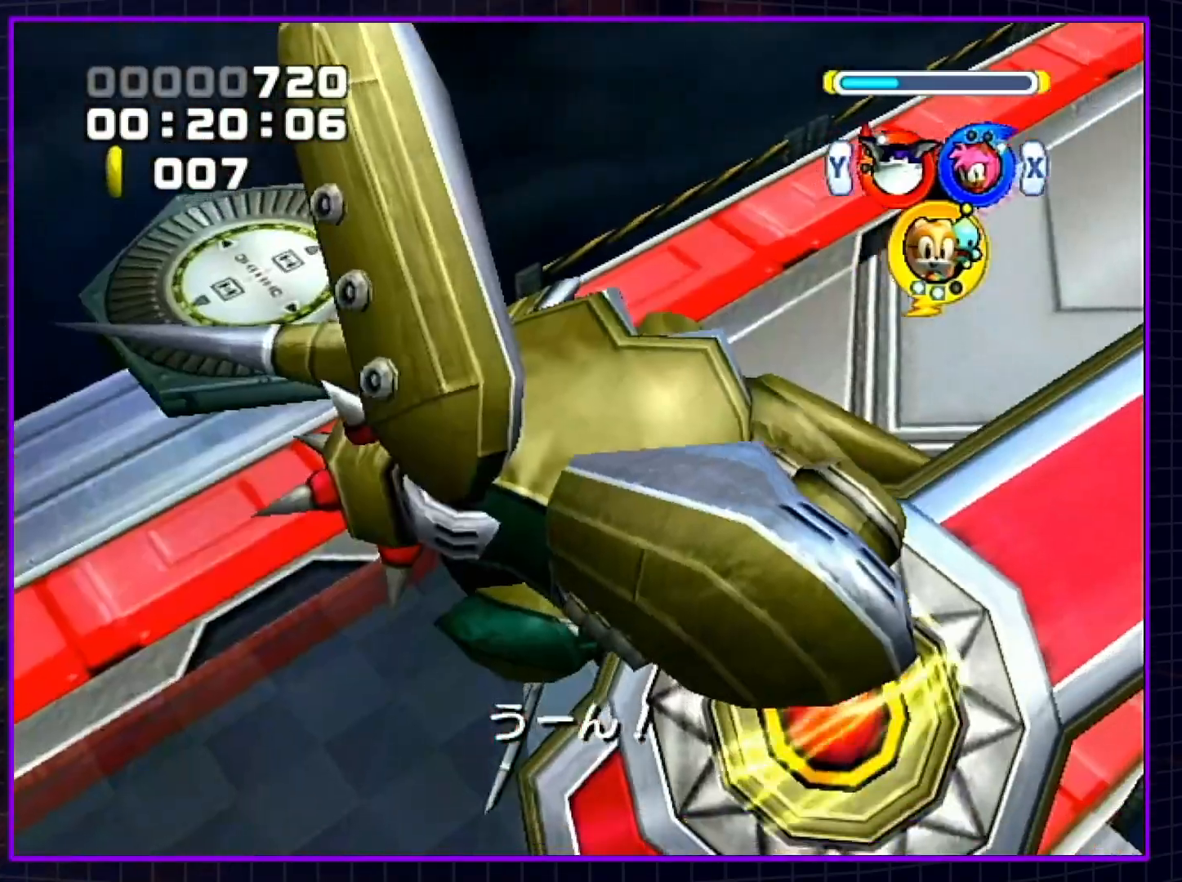
{"buttons": [], "left_stick": "center", "right_stick": "center", "events": []}
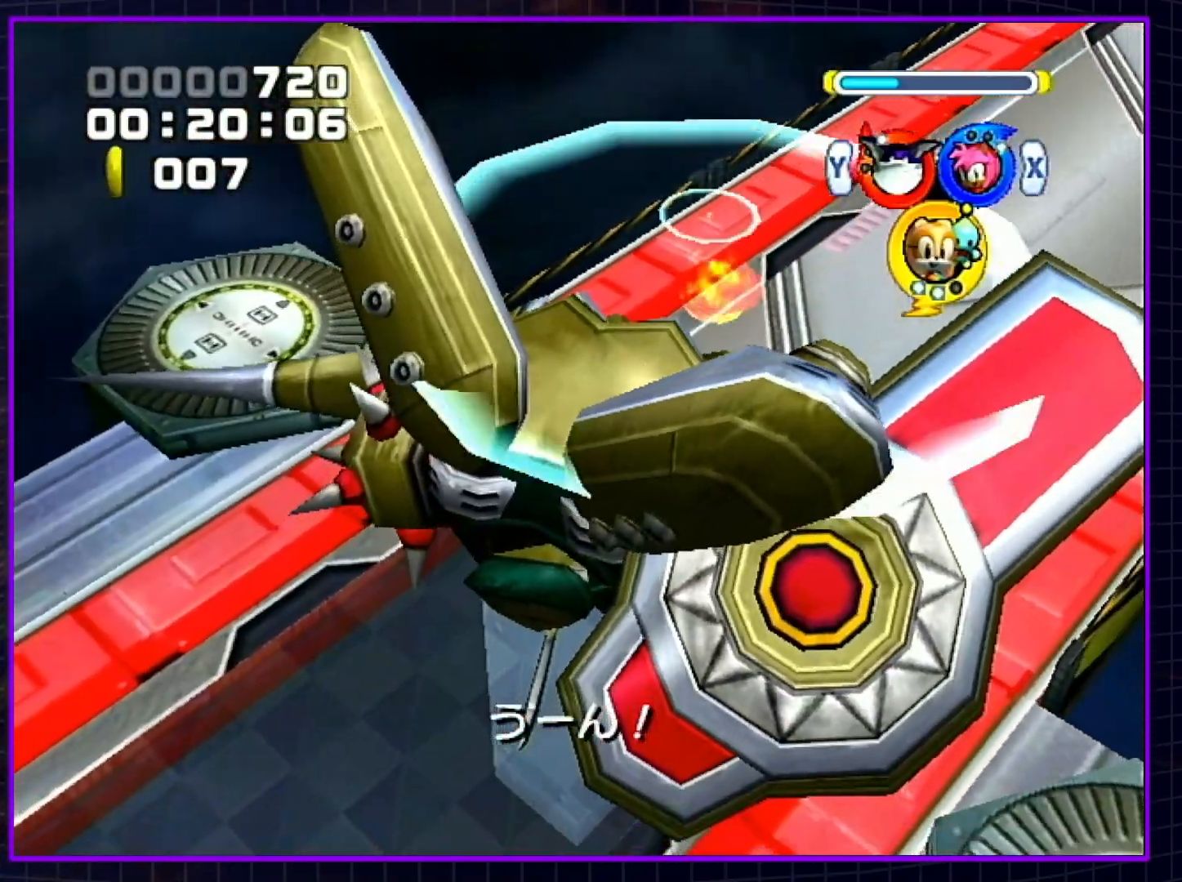
{"buttons": [], "left_stick": "center", "right_stick": "center", "events": []}
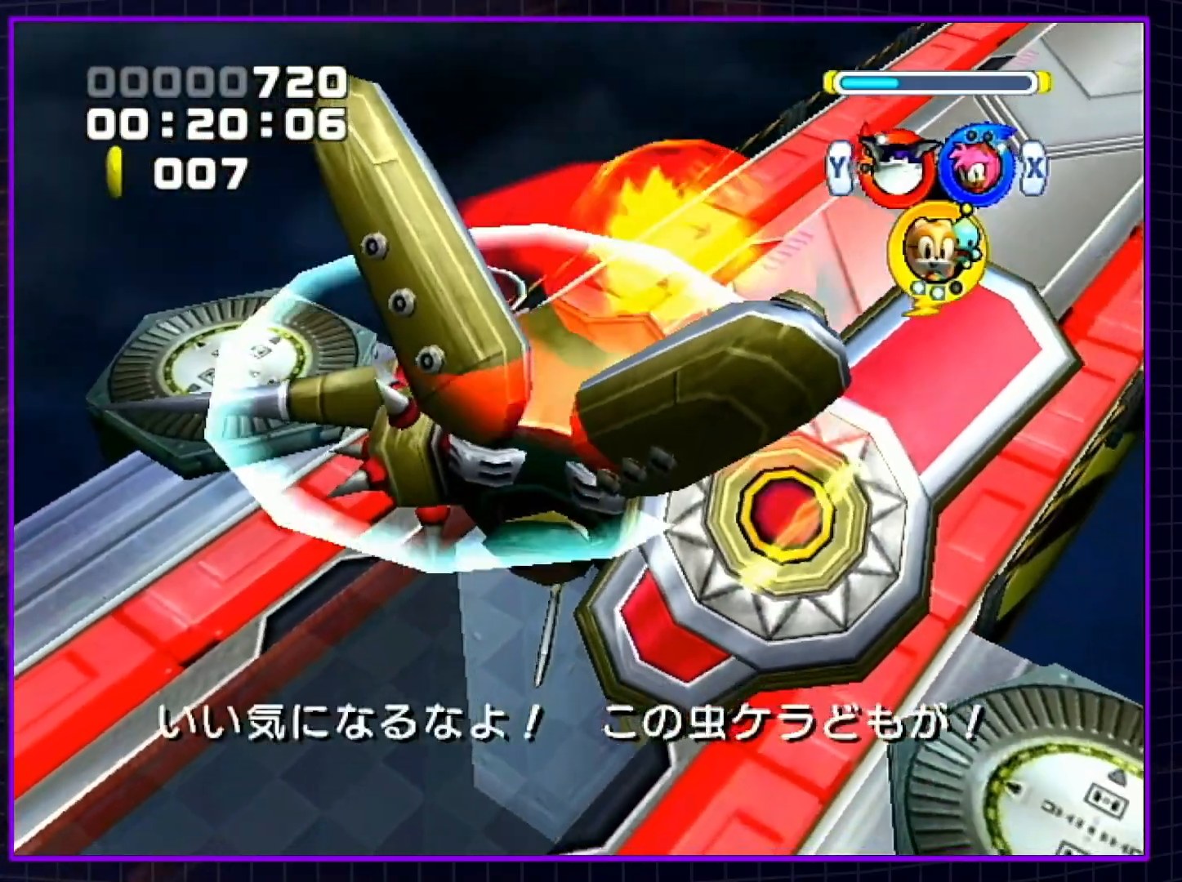
{"buttons": [], "left_stick": "center", "right_stick": "center", "events": []}
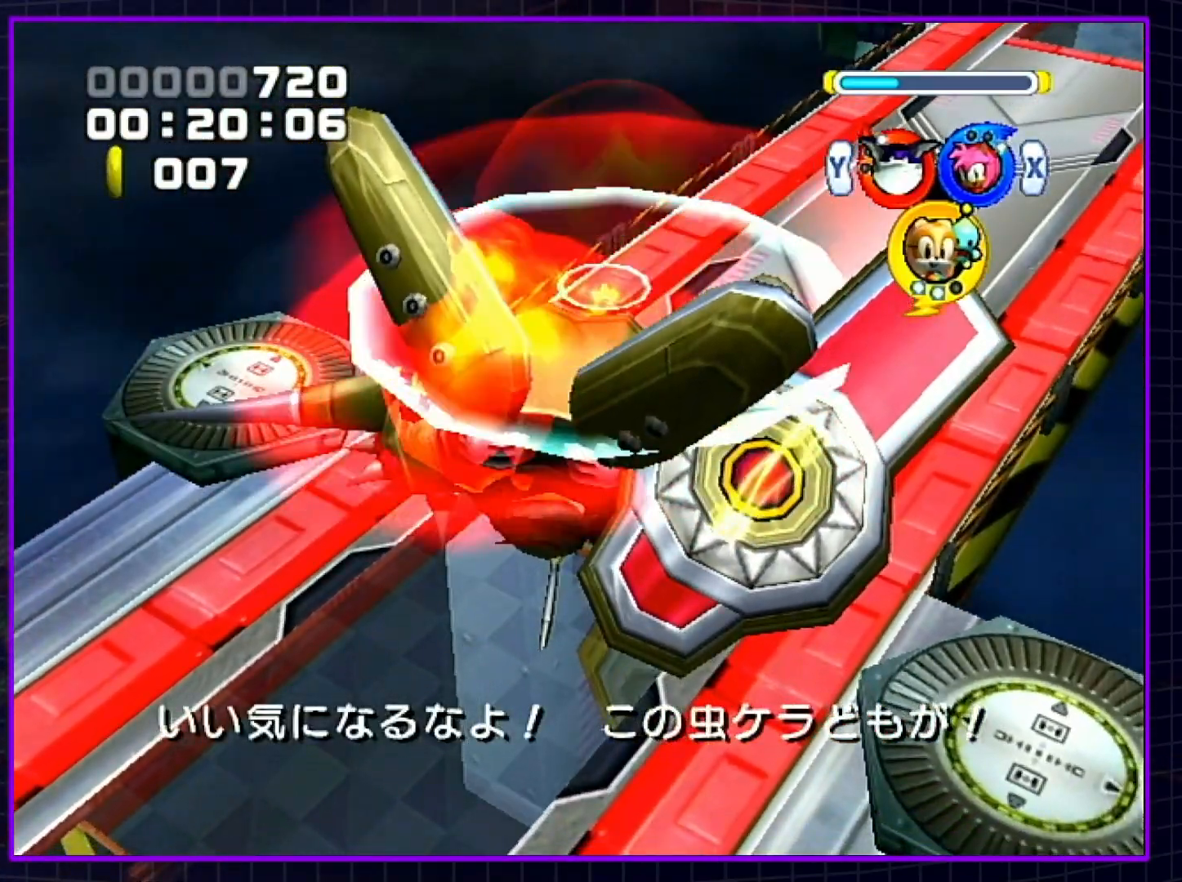
{"buttons": [], "left_stick": "center", "right_stick": "center", "events": []}